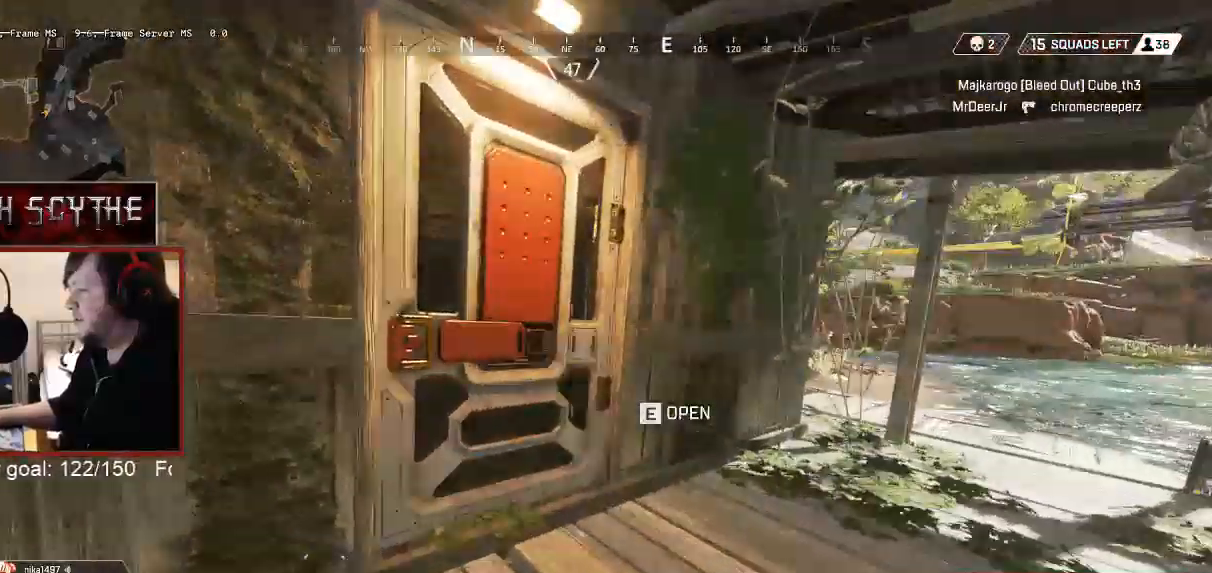
Gameplay with keyboard and mouse; each line is a JSON object with the keys and mouse buttons held at the frame after it. "events" lists presses ("down") and releases ("up") of "1", "2", "3", "4", "5", "a", "alt", "b", "c", "ctrl", "d", "e", "f", "g", "q", "r", "s", "shift", "space", "t", "tab", "v", "w", "x", "z", "mouse_left", "mouse_wheel", "mouse_right", "mouse_mb4" and "mouse_mb5" between this image and that frame as [ms after this image, input, new state], when the widget could be followed in between. "mouse_left", "mouse_wheel", "mouse_right", "mouse_mb4", "mouse_mb5" = the "left", "wheel", "right", "mb4", "mb5" buttons of the "mouse" list. No other keys are recorded. "wheel" means that the mouse wheel is clicked or scrolled. Mouse movement is not recorded.
{"keys": ["shift", "w"], "mouse": [], "events": [[117, "e", "up"], [283, "shift", "down"]]}
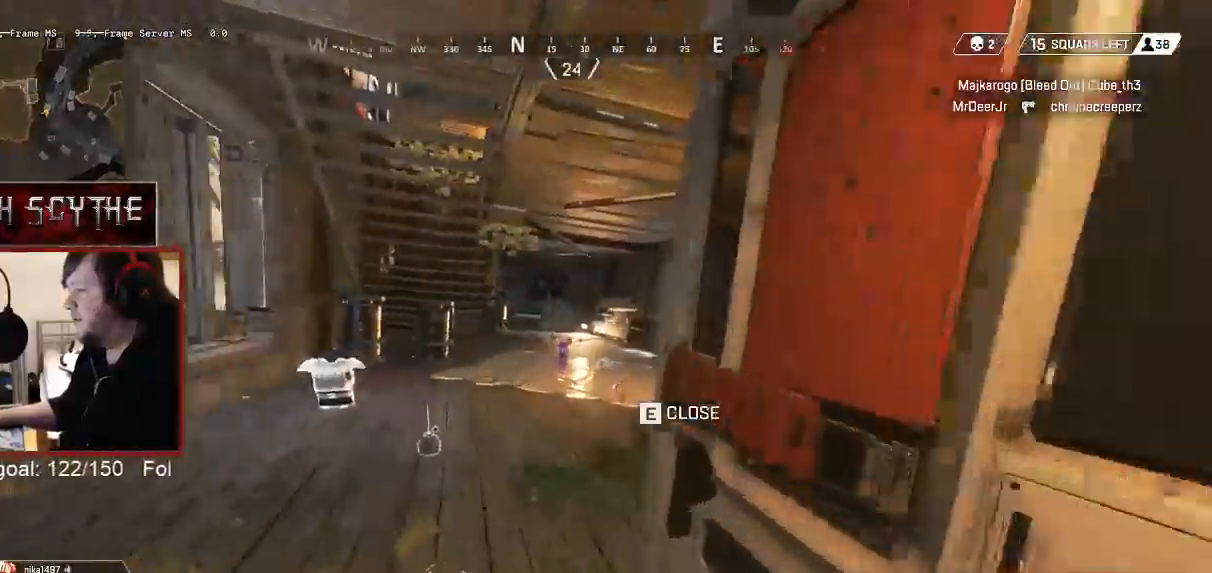
{"keys": ["shift", "w"], "mouse": [], "events": []}
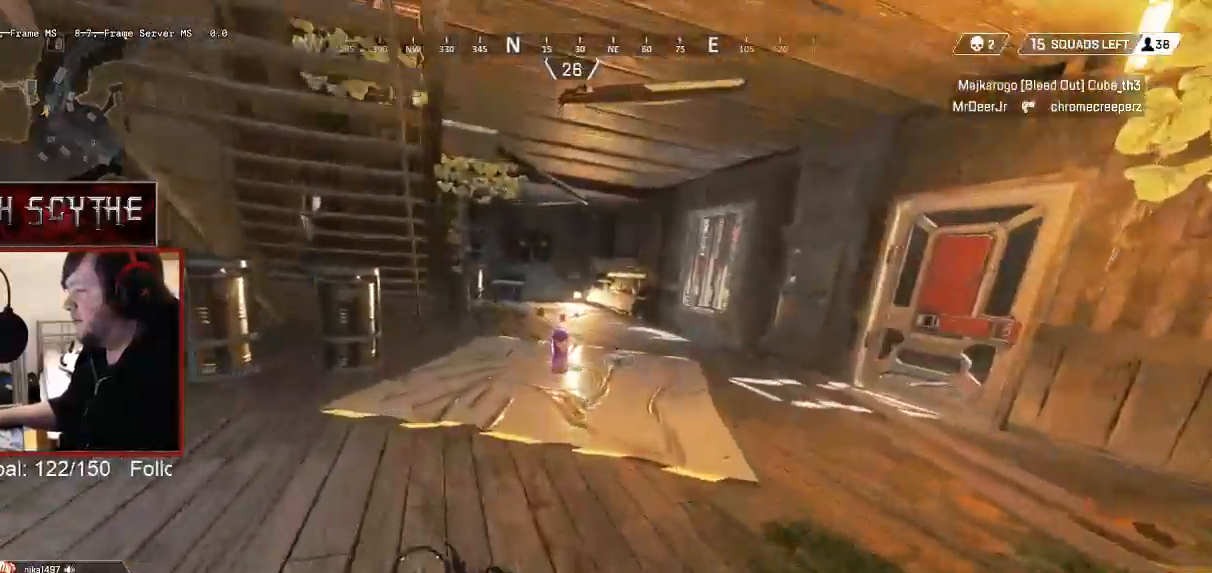
{"keys": ["shift", "w"], "mouse": [], "events": [[317, "e", "down"], [383, "e", "up"]]}
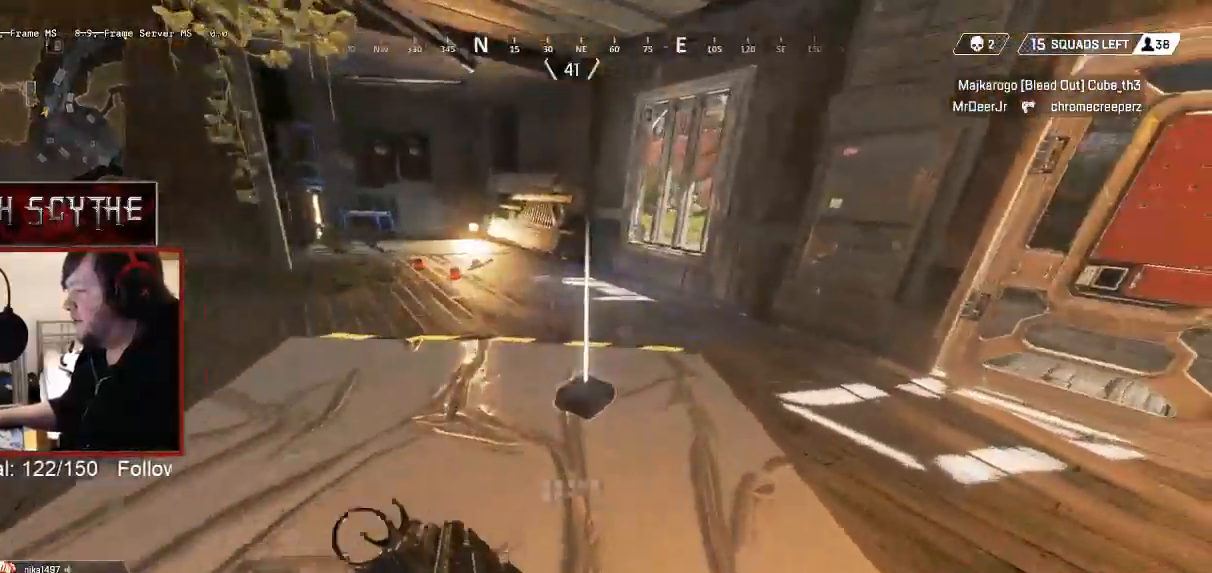
{"keys": ["shift", "w"], "mouse": [], "events": [[17, "e", "down"], [117, "e", "up"]]}
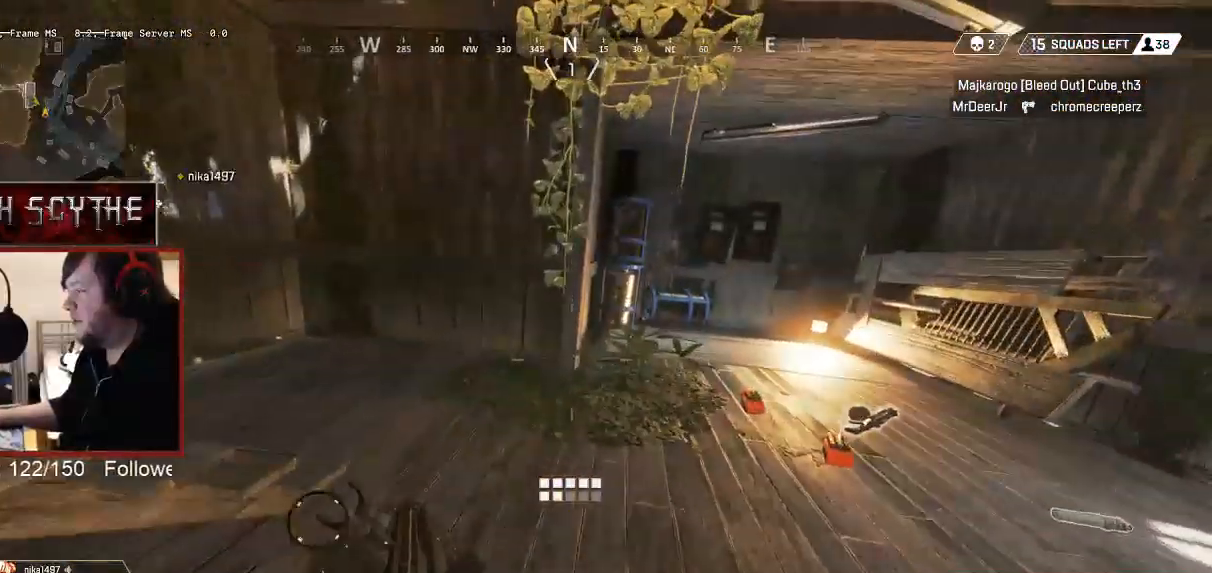
{"keys": ["shift", "w"], "mouse": [], "events": []}
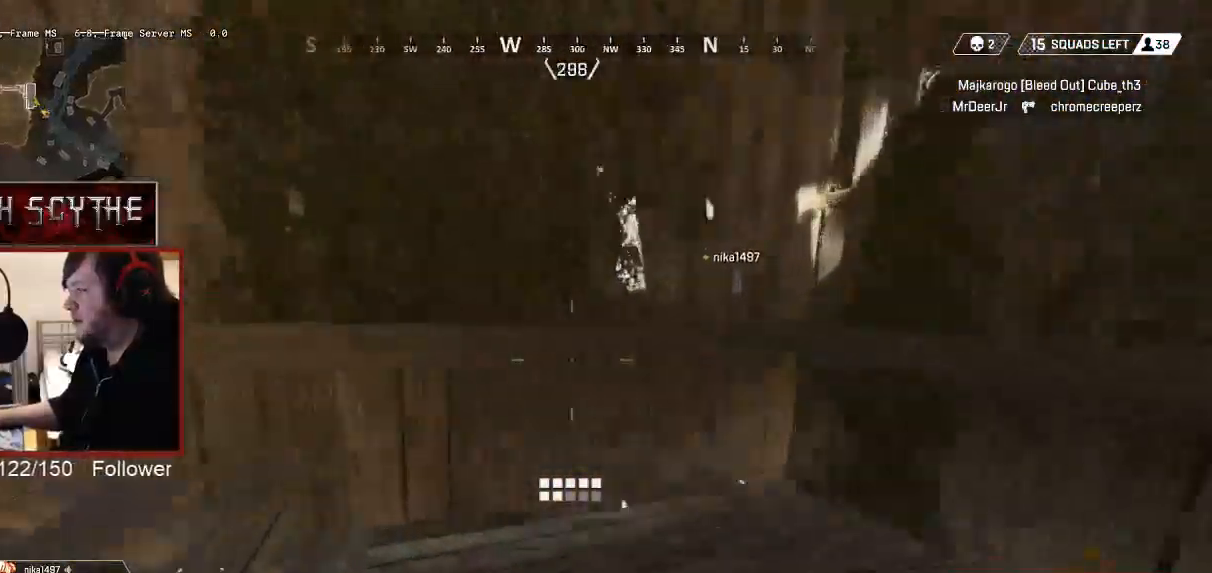
{"keys": ["shift", "w"], "mouse": [], "events": []}
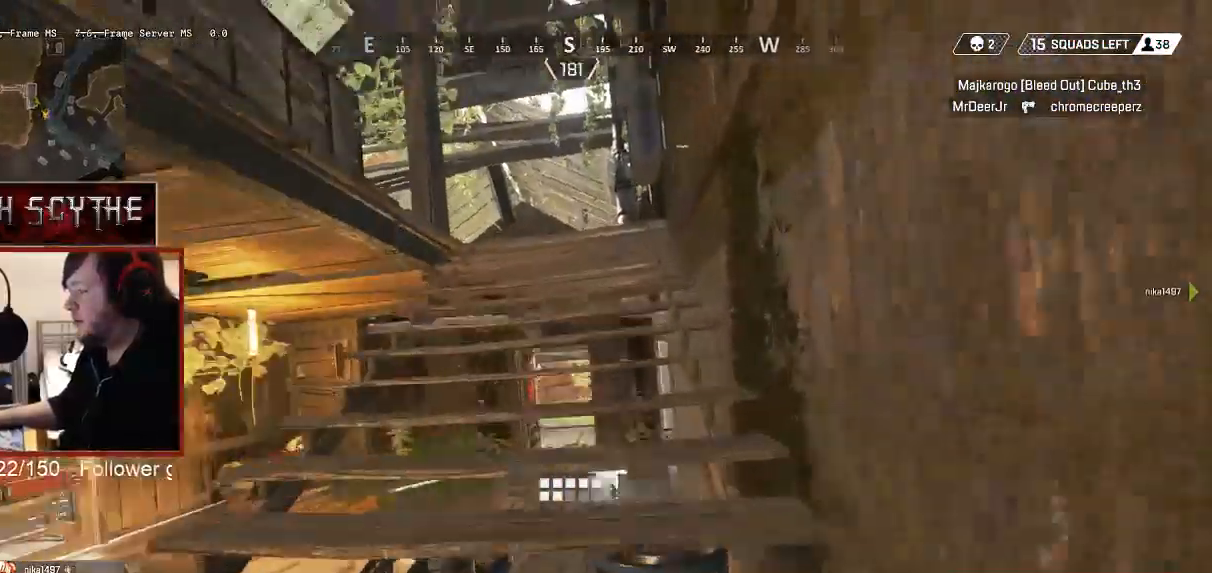
{"keys": ["shift", "w"], "mouse": [], "events": [[117, "3", "down"], [217, "3", "up"]]}
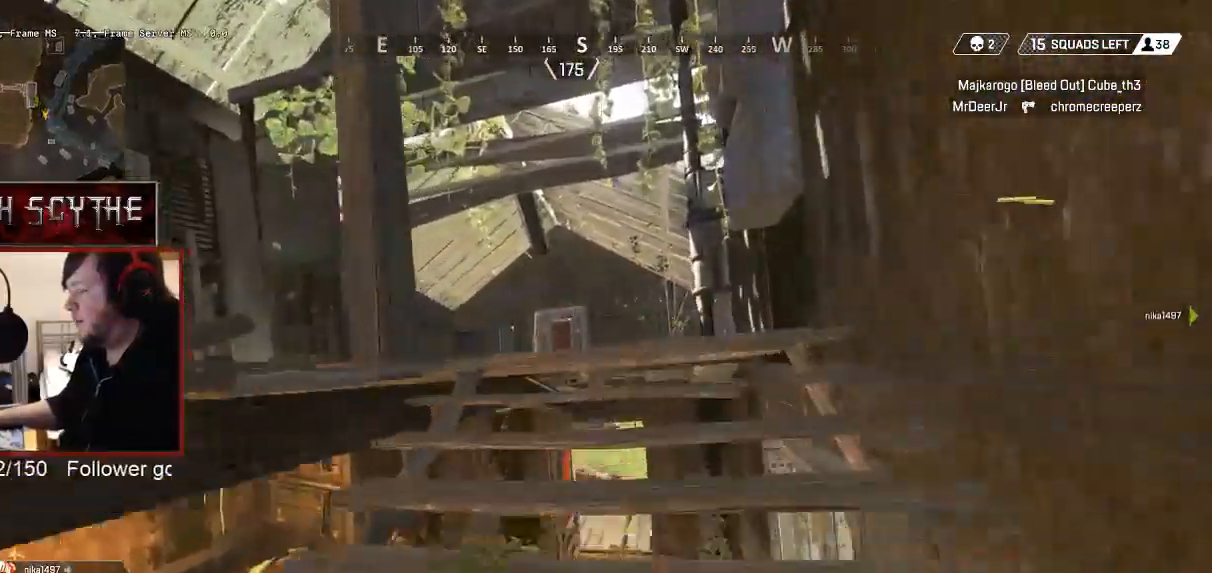
{"keys": ["shift", "w"], "mouse": [], "events": []}
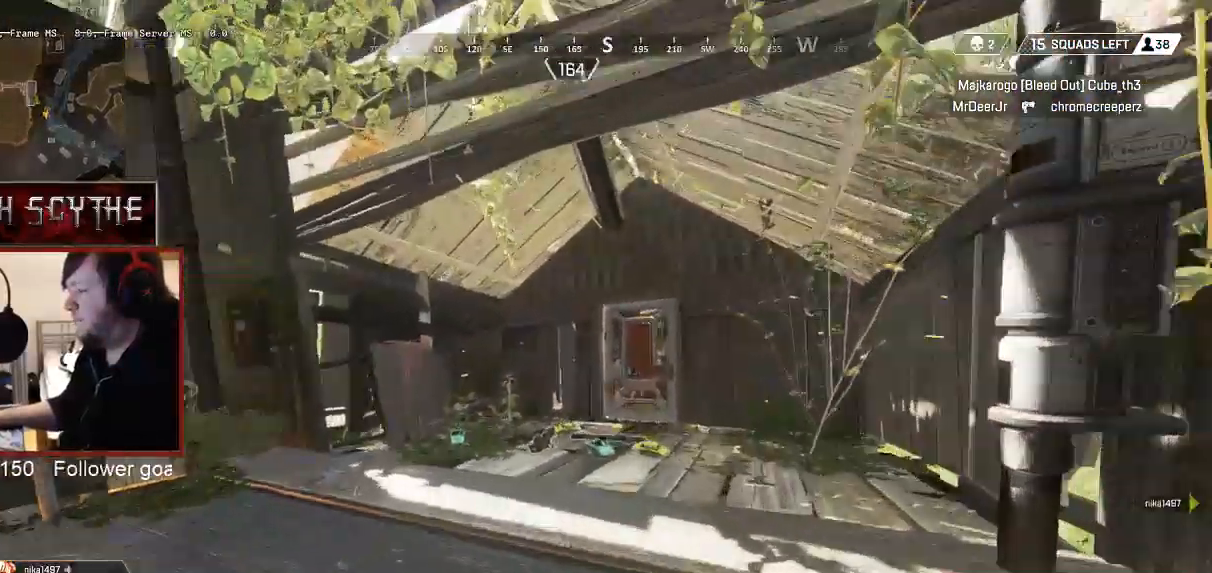
{"keys": ["shift", "w"], "mouse": [], "events": []}
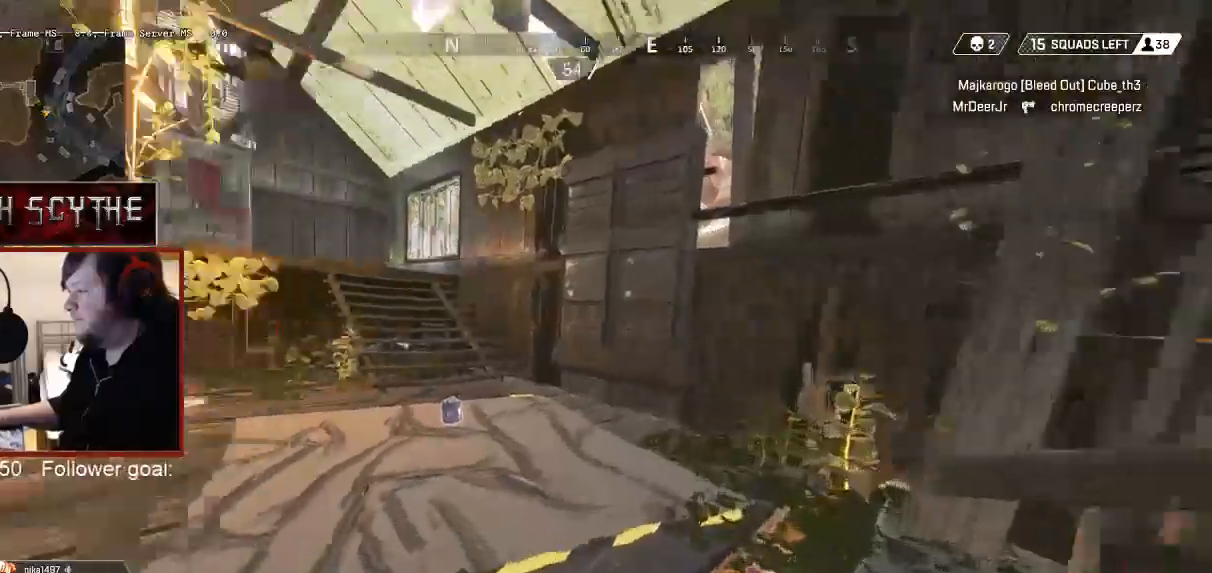
{"keys": ["e", "shift", "w"], "mouse": [], "events": [[467, "e", "down"]]}
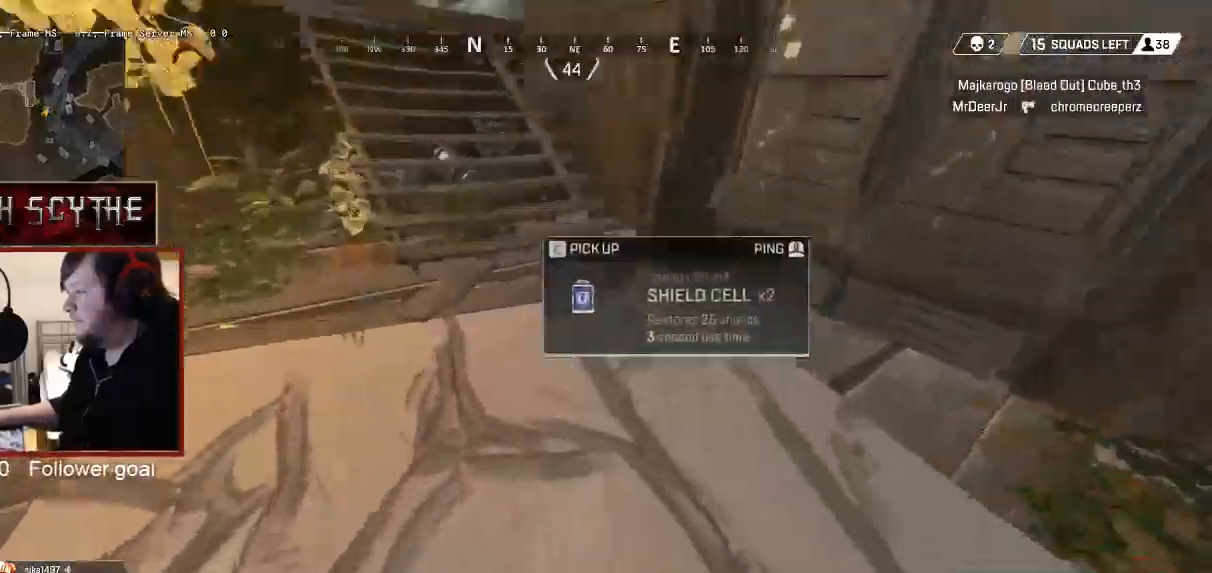
{"keys": ["shift", "w"], "mouse": [], "events": [[67, "e", "up"]]}
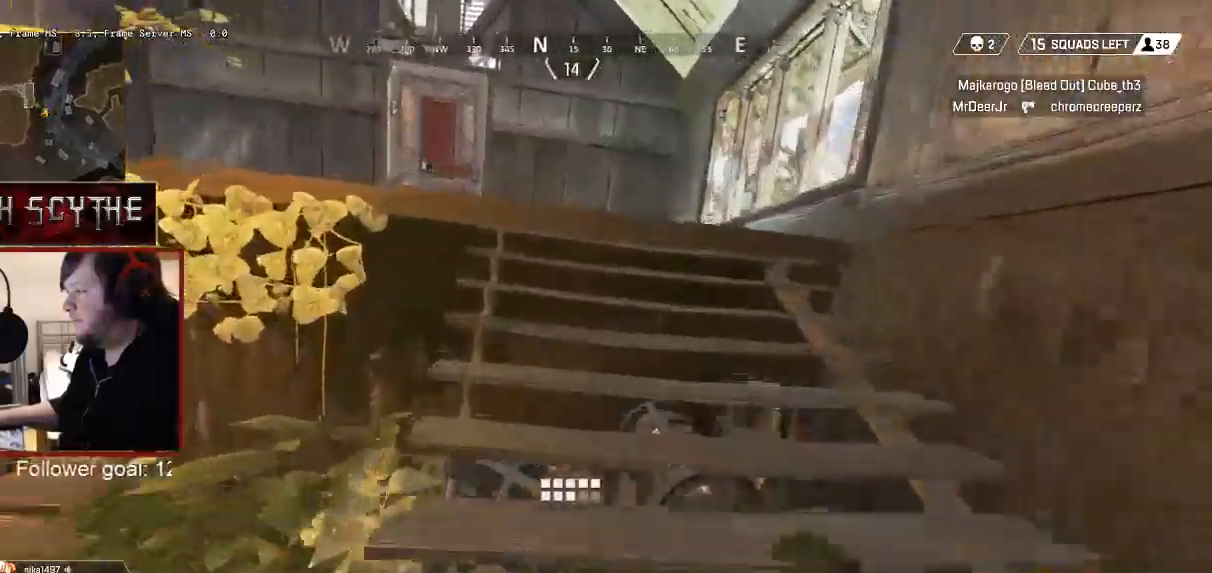
{"keys": ["shift", "w"], "mouse": [], "events": []}
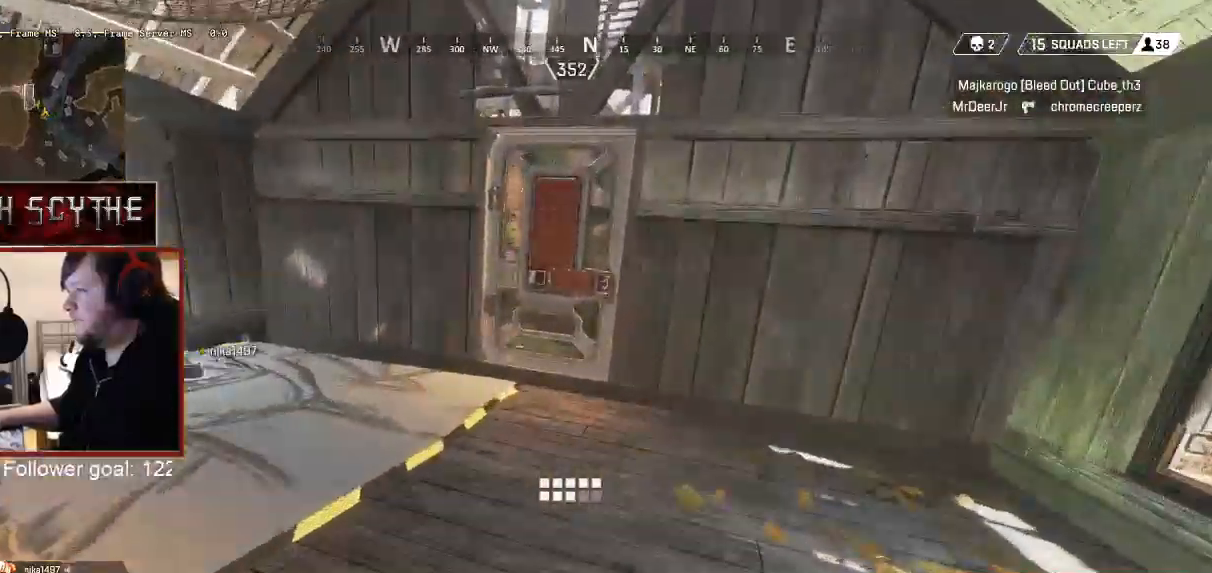
{"keys": ["shift", "w"], "mouse": [], "events": [[367, "e", "down"], [417, "e", "up"]]}
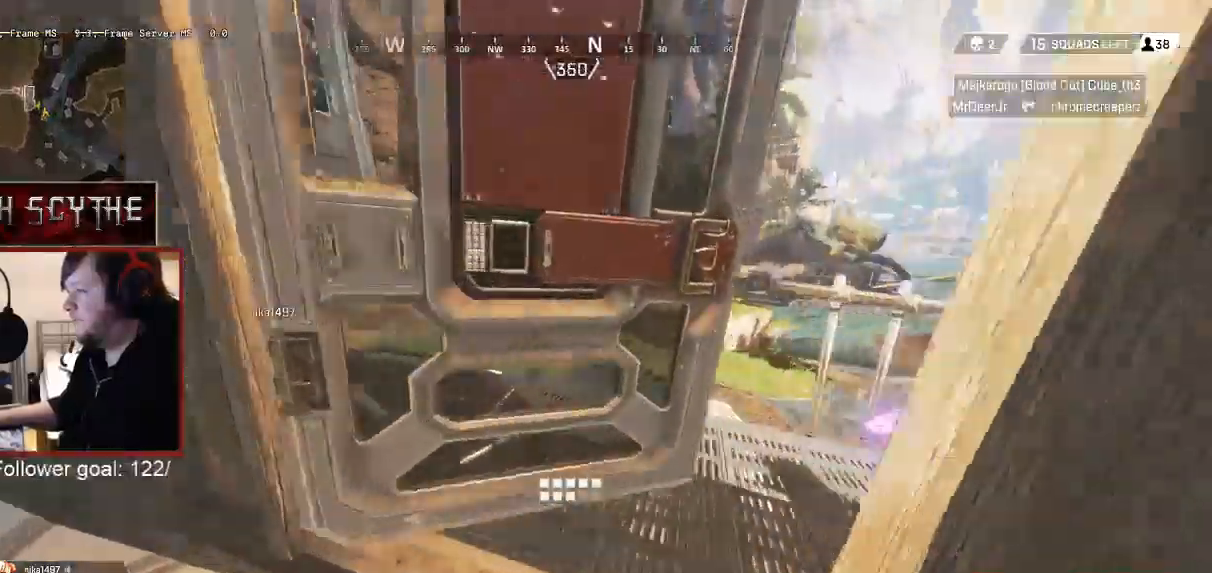
{"keys": [], "mouse": [], "events": [[367, "shift", "up"], [467, "w", "up"]]}
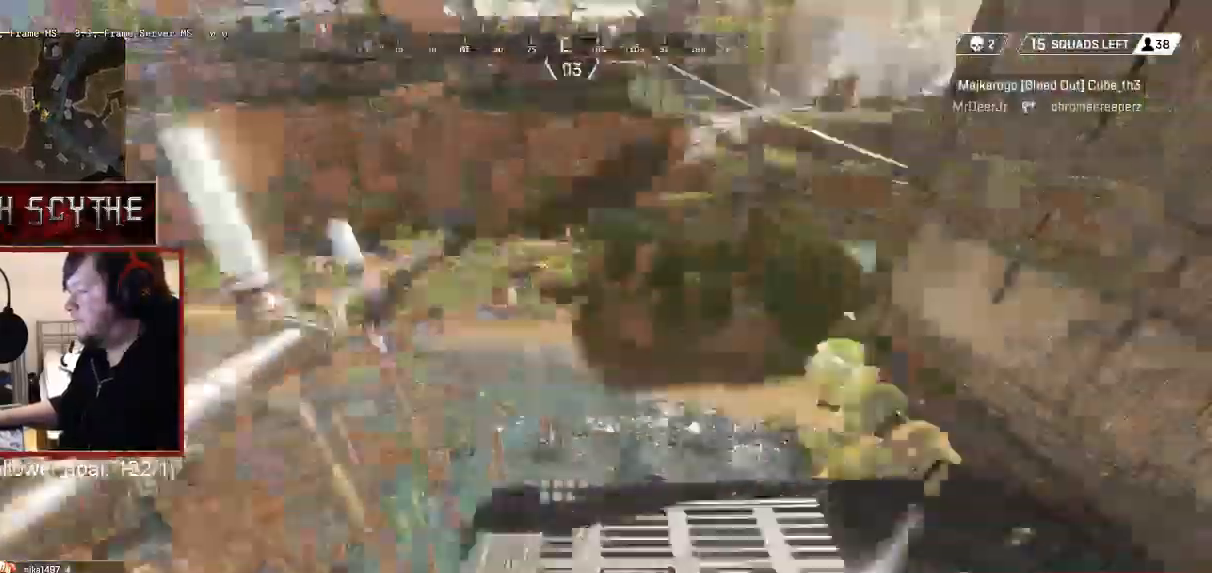
{"keys": [], "mouse": []}
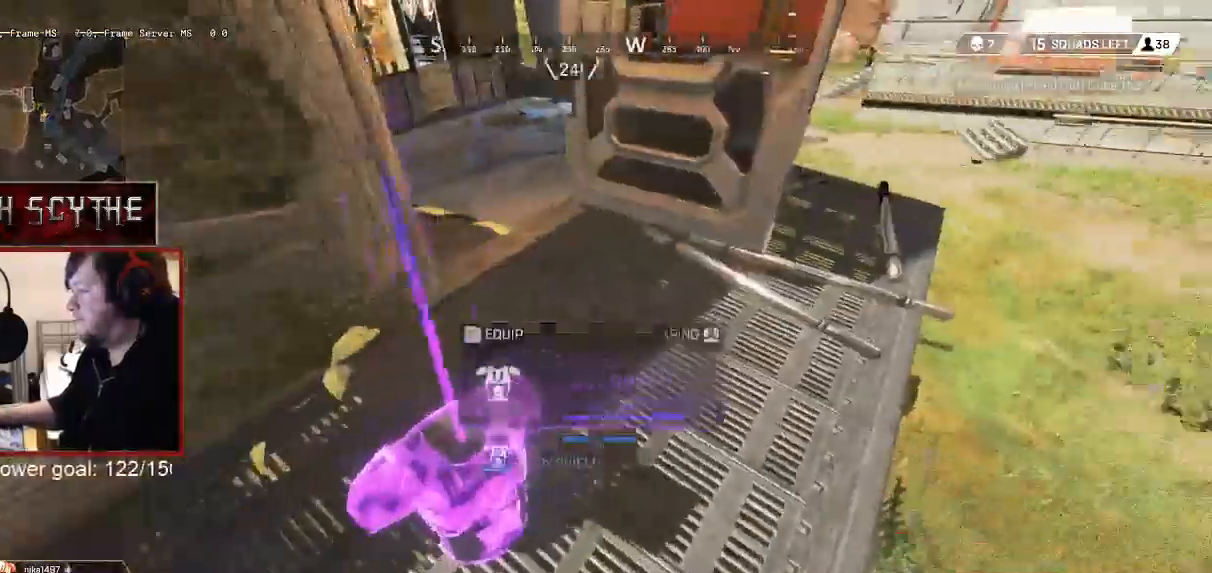
{"keys": [], "mouse": [], "events": [[233, "e", "down"], [317, "e", "up"]]}
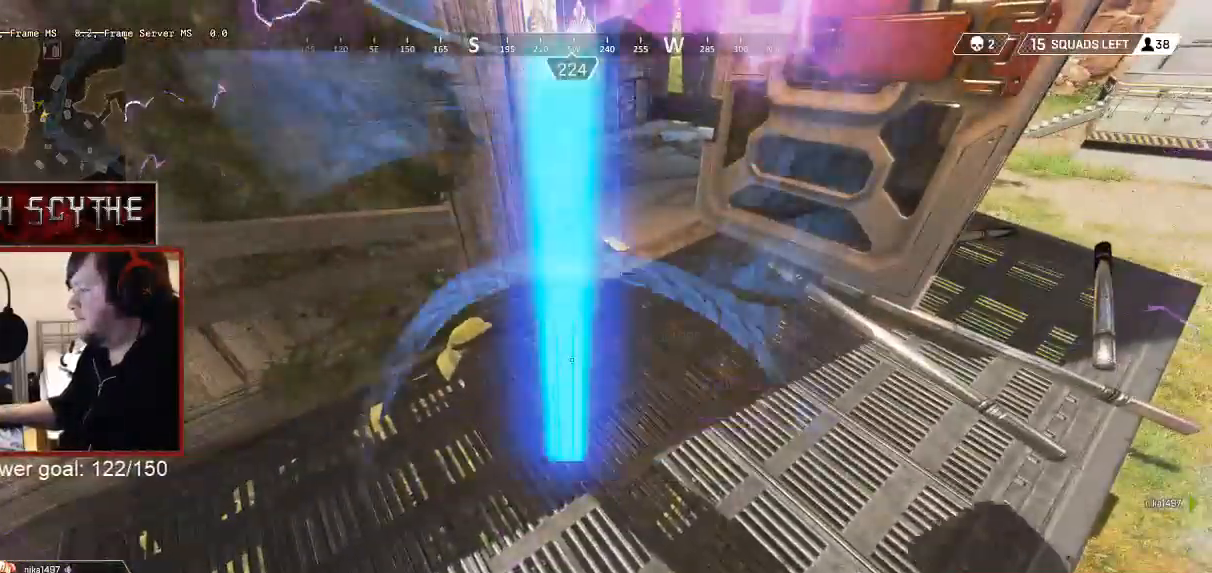
{"keys": [], "mouse": [], "events": [[83, "a", "down"], [183, "a", "up"]]}
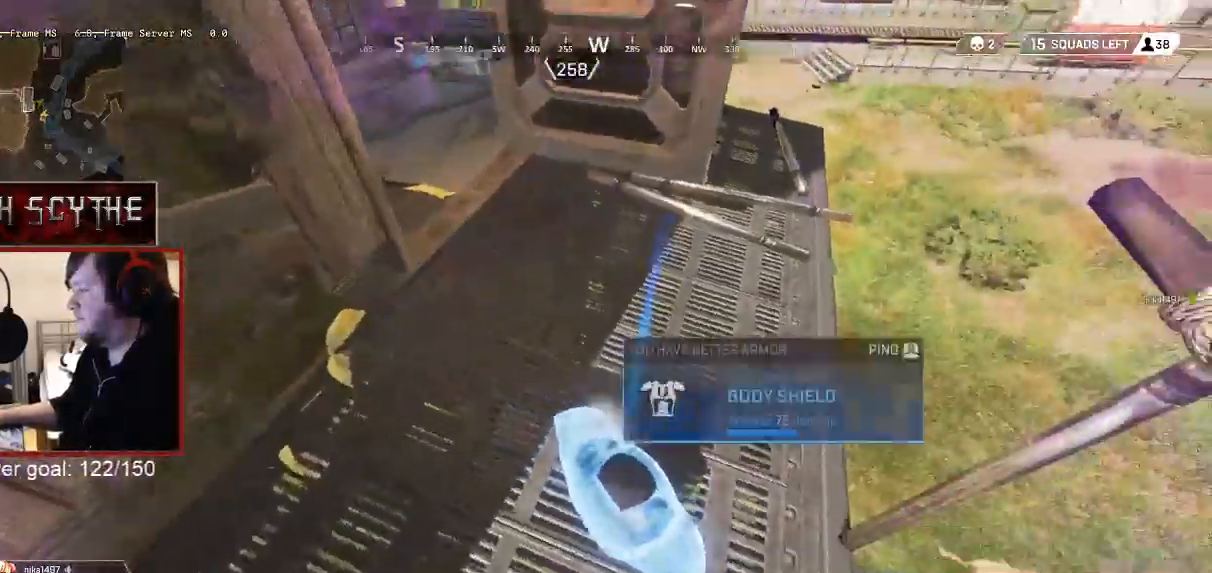
{"keys": ["w"], "mouse": [], "events": [[167, "mouse_wheel", "down"], [283, "mouse_wheel", "up"], [467, "w", "down"]]}
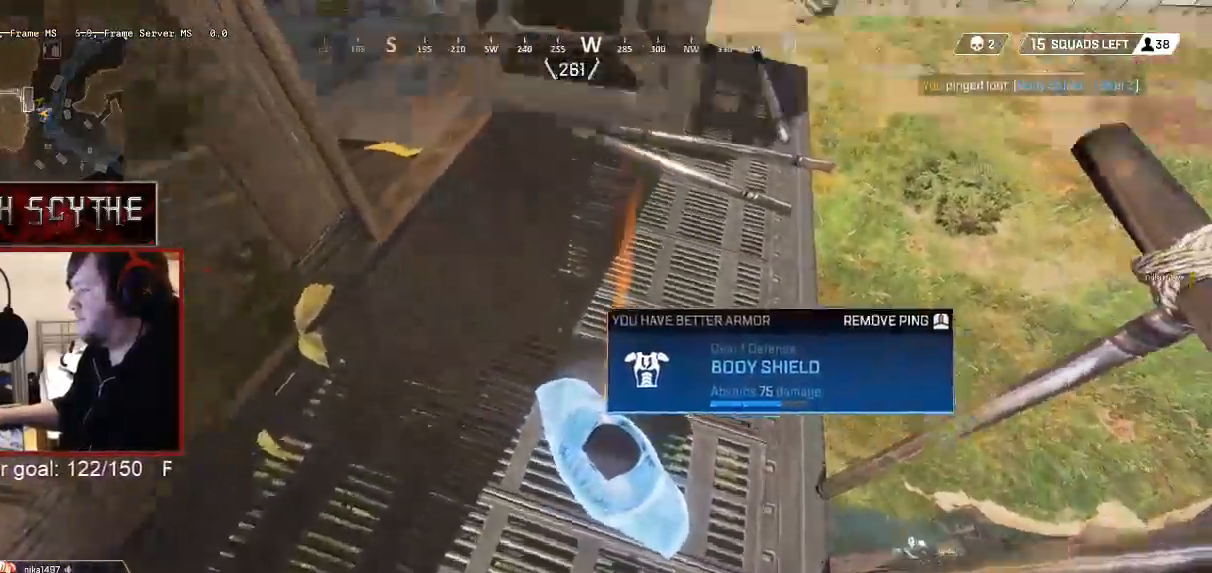
{"keys": ["shift", "w"], "mouse": [], "events": [[83, "shift", "down"]]}
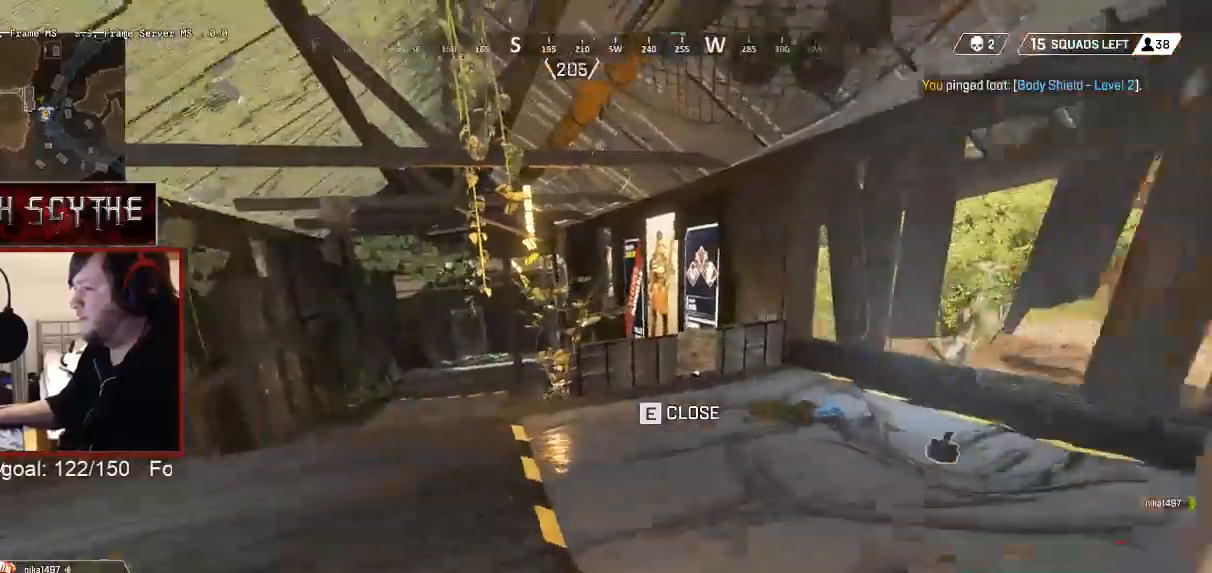
{"keys": [], "mouse": [], "events": [[367, "shift", "up"], [367, "w", "up"]]}
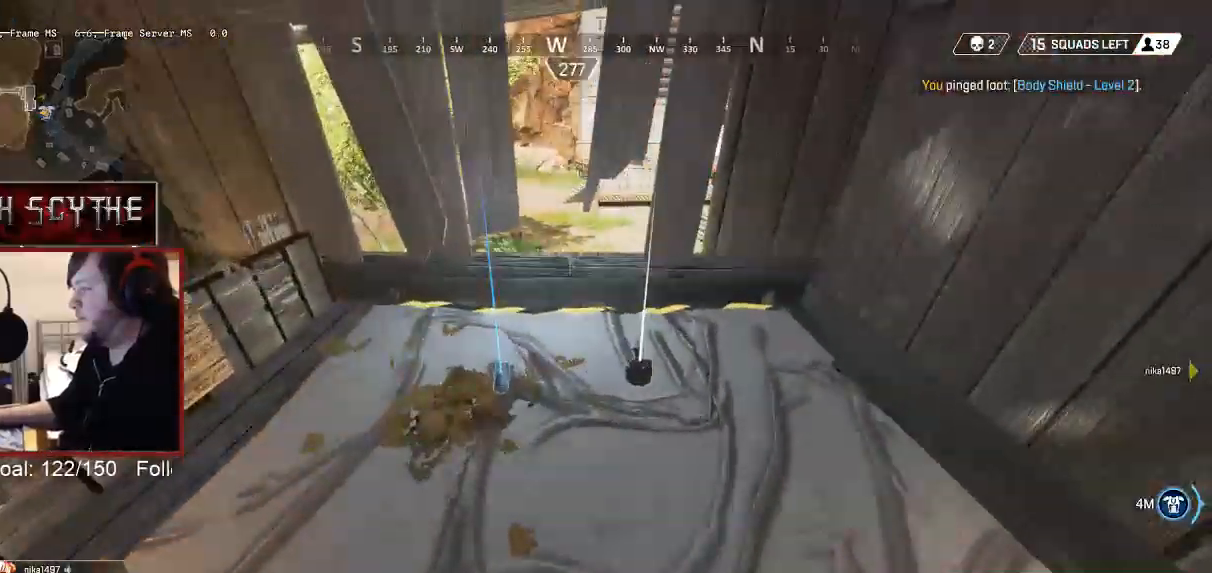
{"keys": [], "mouse": [], "events": []}
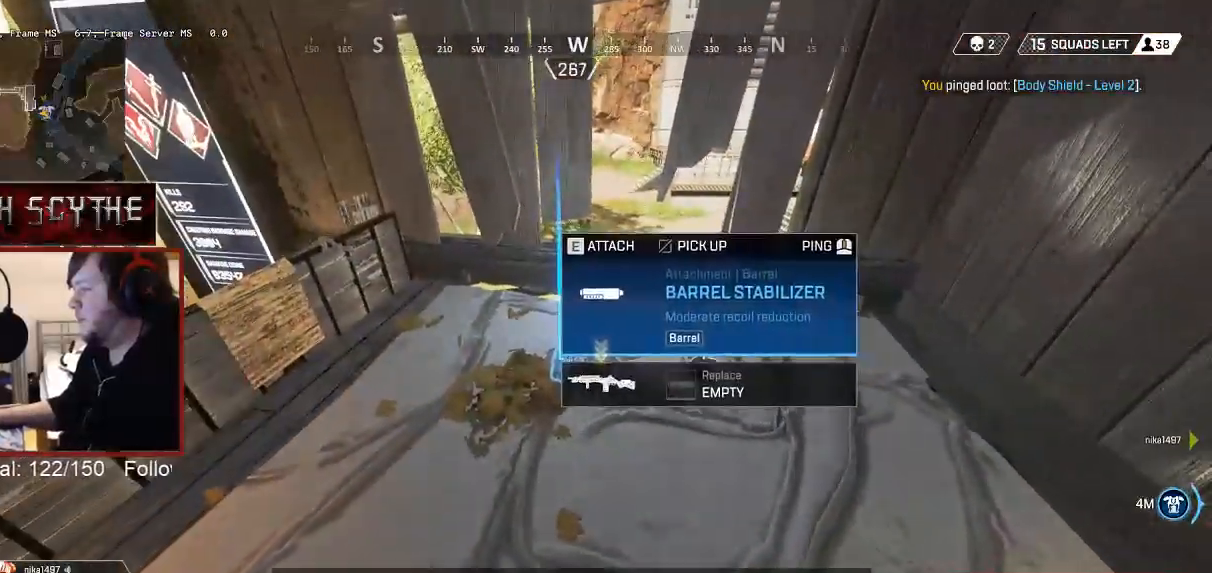
{"keys": ["a"], "mouse": [], "events": [[83, "e", "down"], [167, "e", "up"], [317, "w", "down"], [367, "e", "down"], [367, "w", "up"], [467, "e", "up"], [483, "a", "down"]]}
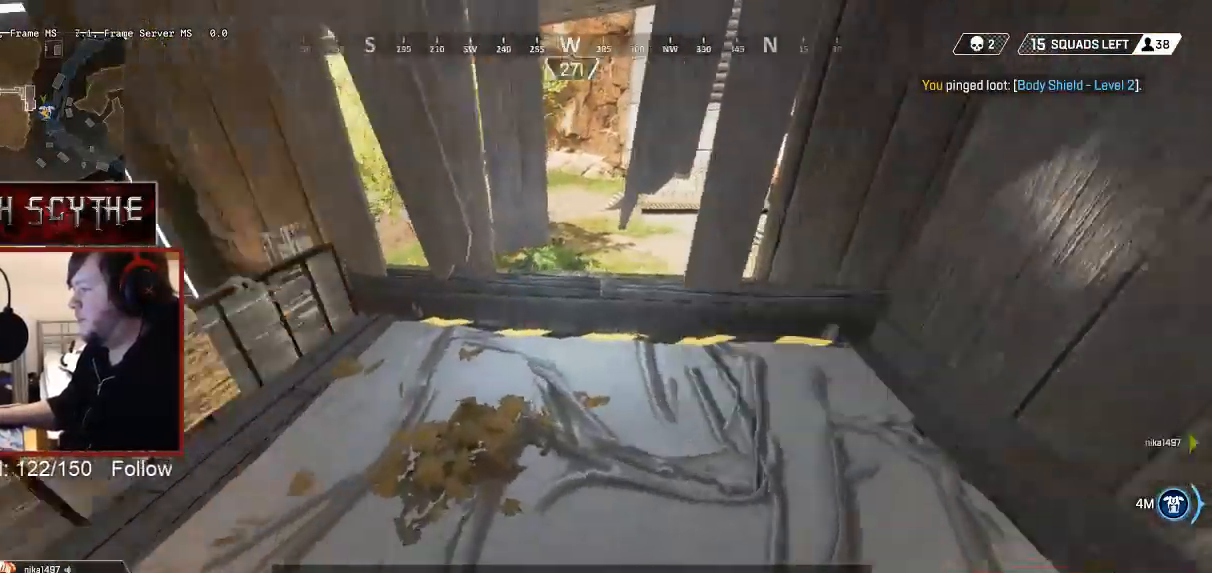
{"keys": ["shift", "w"], "mouse": [], "events": [[117, "w", "down"], [167, "shift", "down"], [417, "a", "up"]]}
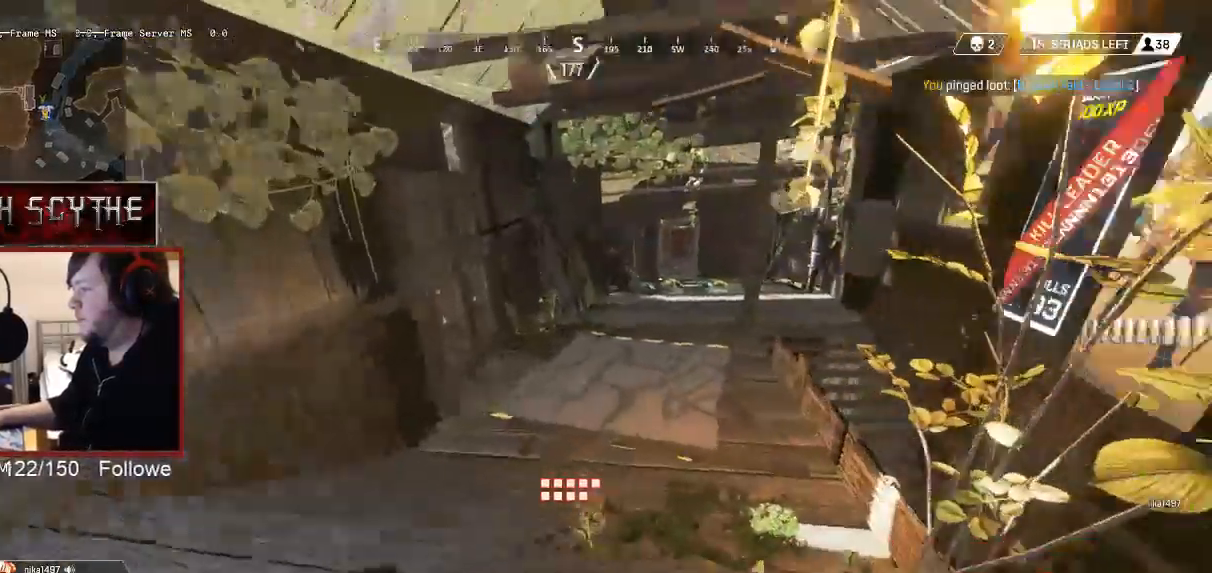
{"keys": ["shift", "w"], "mouse": [], "events": []}
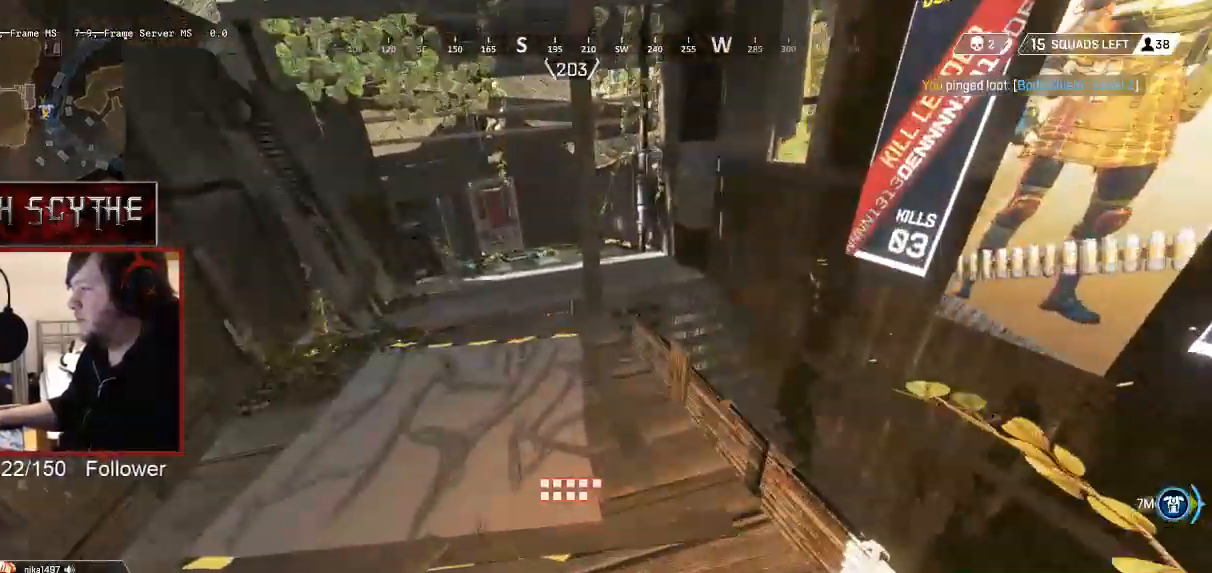
{"keys": ["shift", "w"], "mouse": [], "events": []}
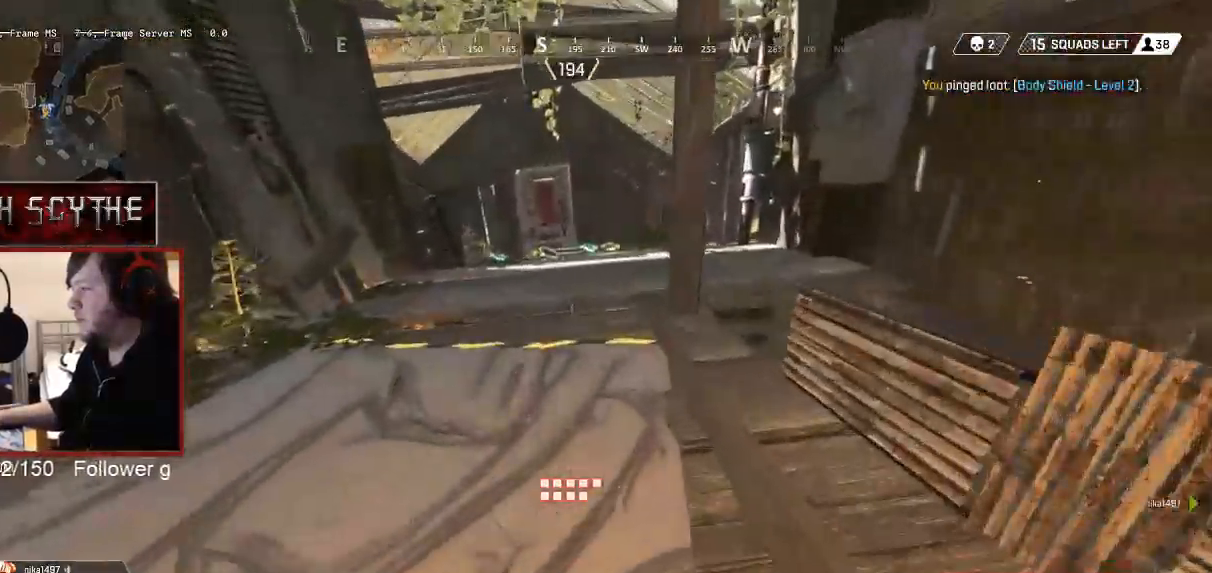
{"keys": ["shift", "w"], "mouse": [], "events": []}